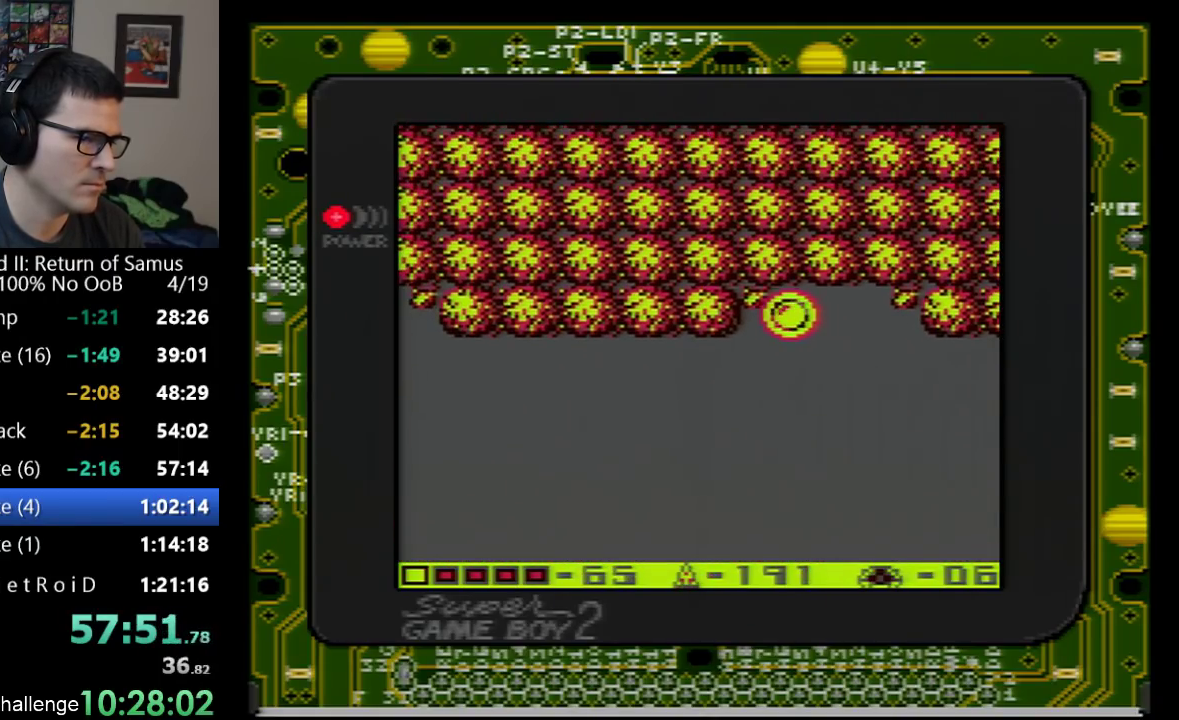
Gameplay with a controller (Nintendo layout); each line is a JSON object with the inputs held at the frame after it. "events" lists button and stick changes between this image and that frame as [ms after this image, input, new state], when the widget could be followed in between. Not read: L3 R3.
{"buttons": ["DPAD_LEFT"], "events": []}
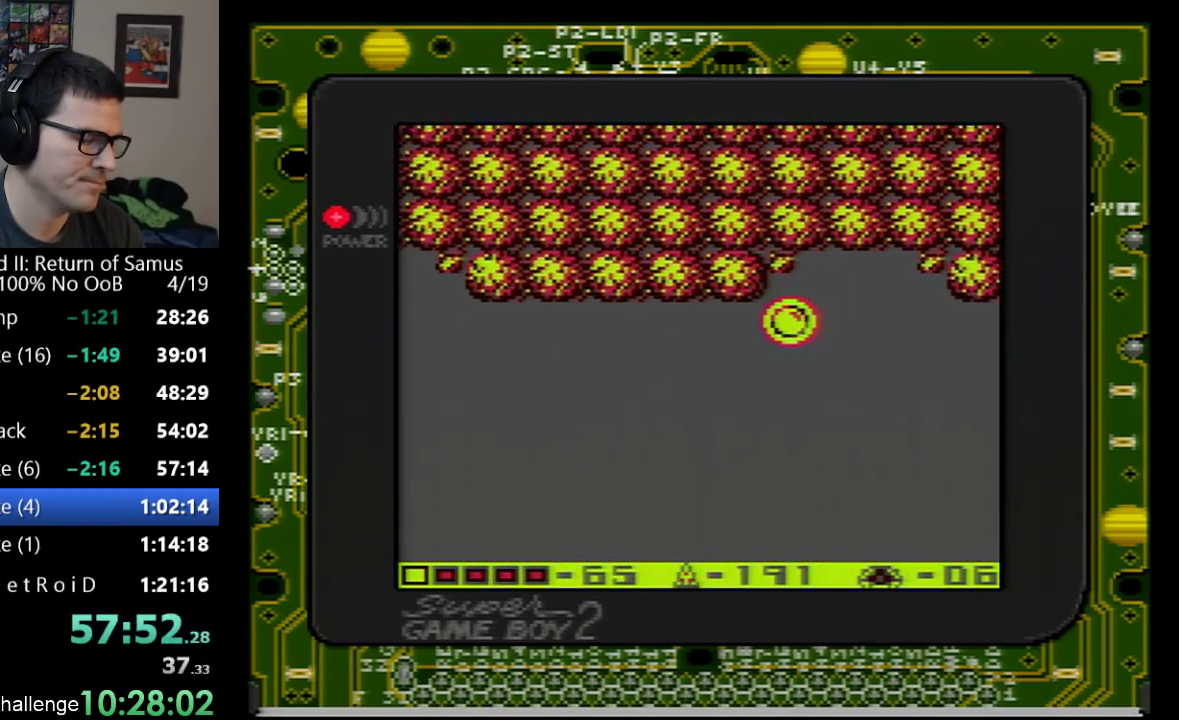
{"buttons": ["DPAD_LEFT"], "events": [[167, "DPAD_DOWN", "down"], [350, "DPAD_DOWN", "up"]]}
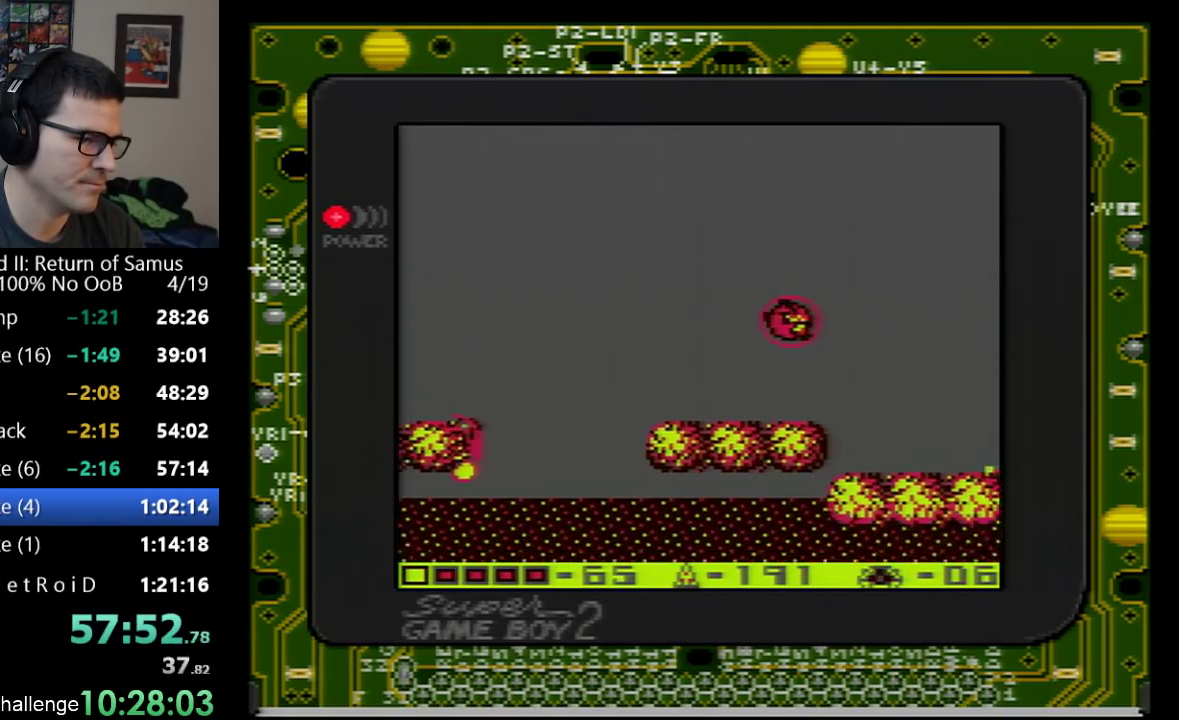
{"buttons": ["A", "DPAD_DOWN", "DPAD_LEFT"], "events": [[233, "A", "down"], [267, "DPAD_DOWN", "down"]]}
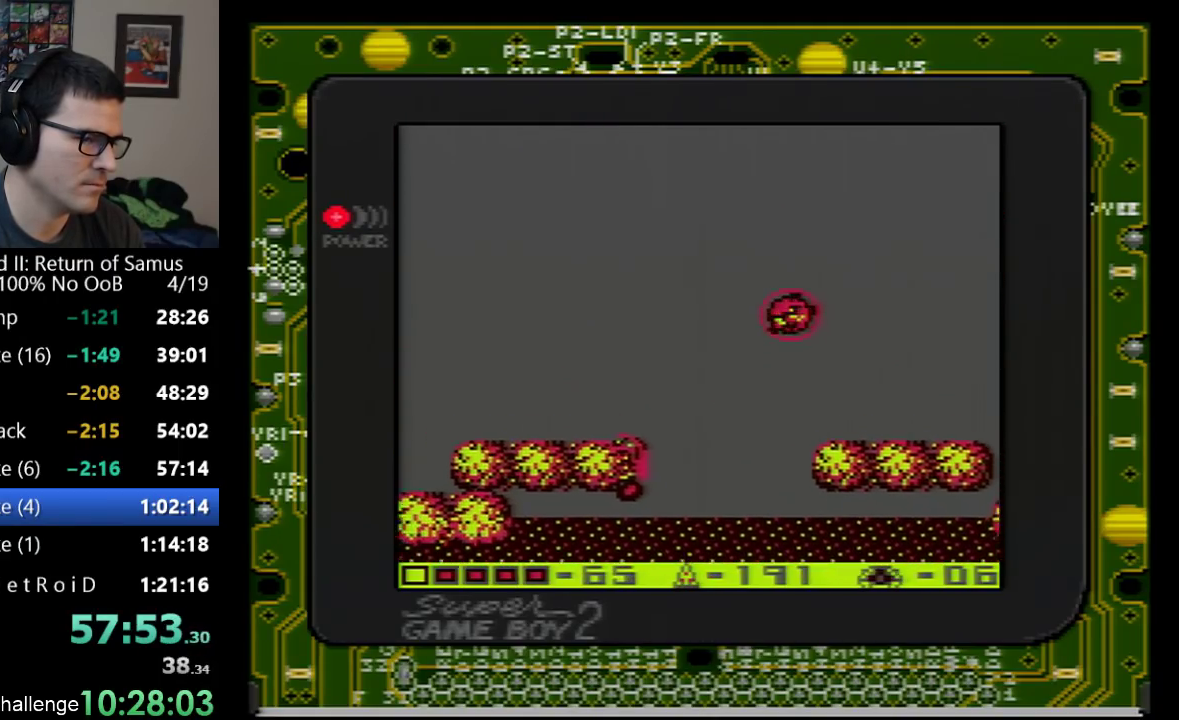
{"buttons": ["A", "DPAD_LEFT"], "events": [[317, "DPAD_DOWN", "up"]]}
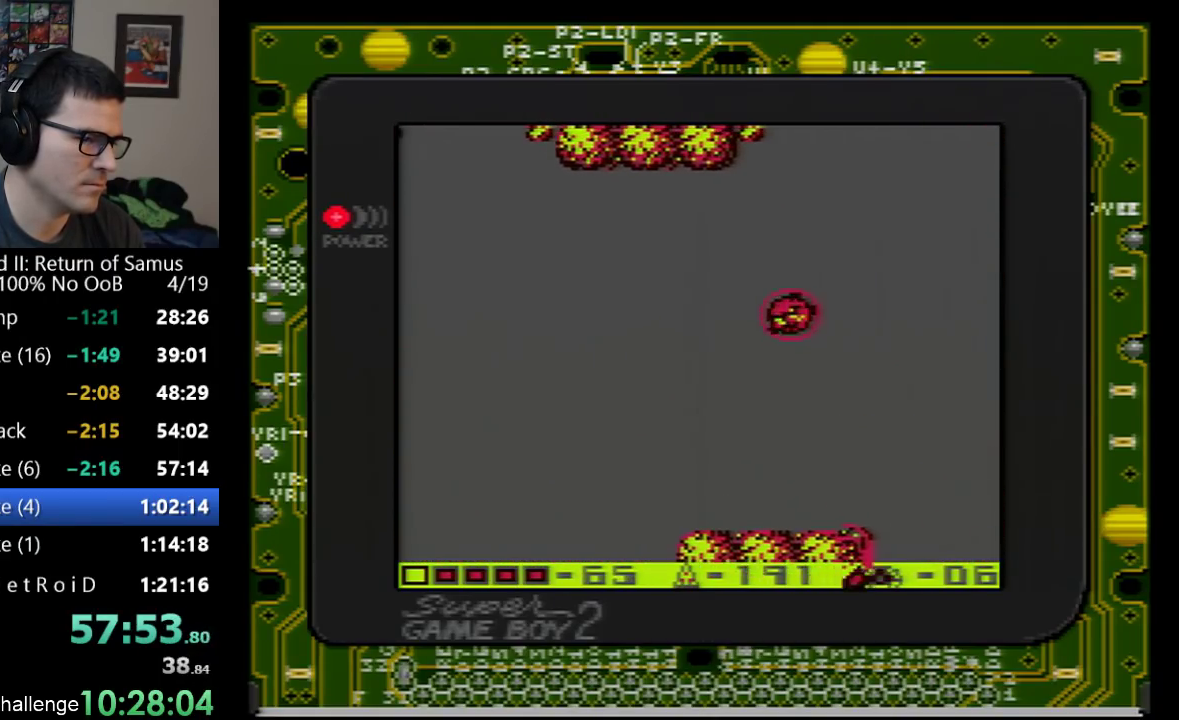
{"buttons": ["A", "DPAD_LEFT"], "events": []}
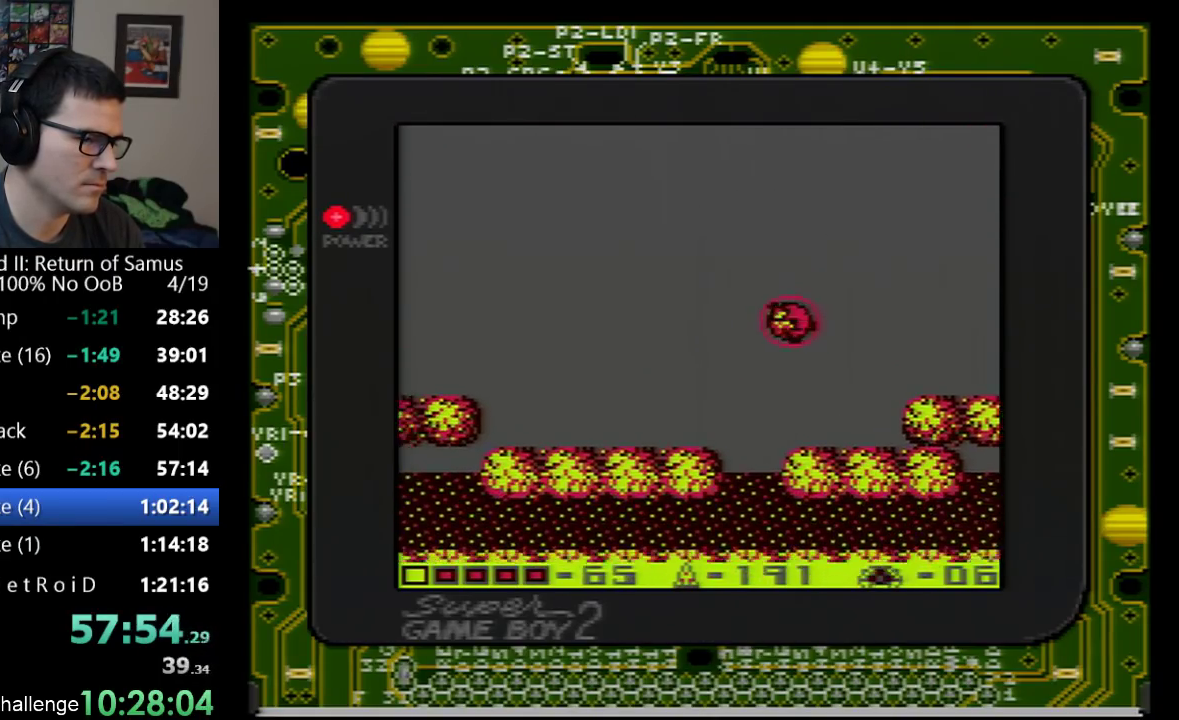
{"buttons": ["A", "DPAD_DOWN", "DPAD_LEFT"], "events": [[233, "A", "up"], [283, "DPAD_DOWN", "down"], [317, "A", "down"]]}
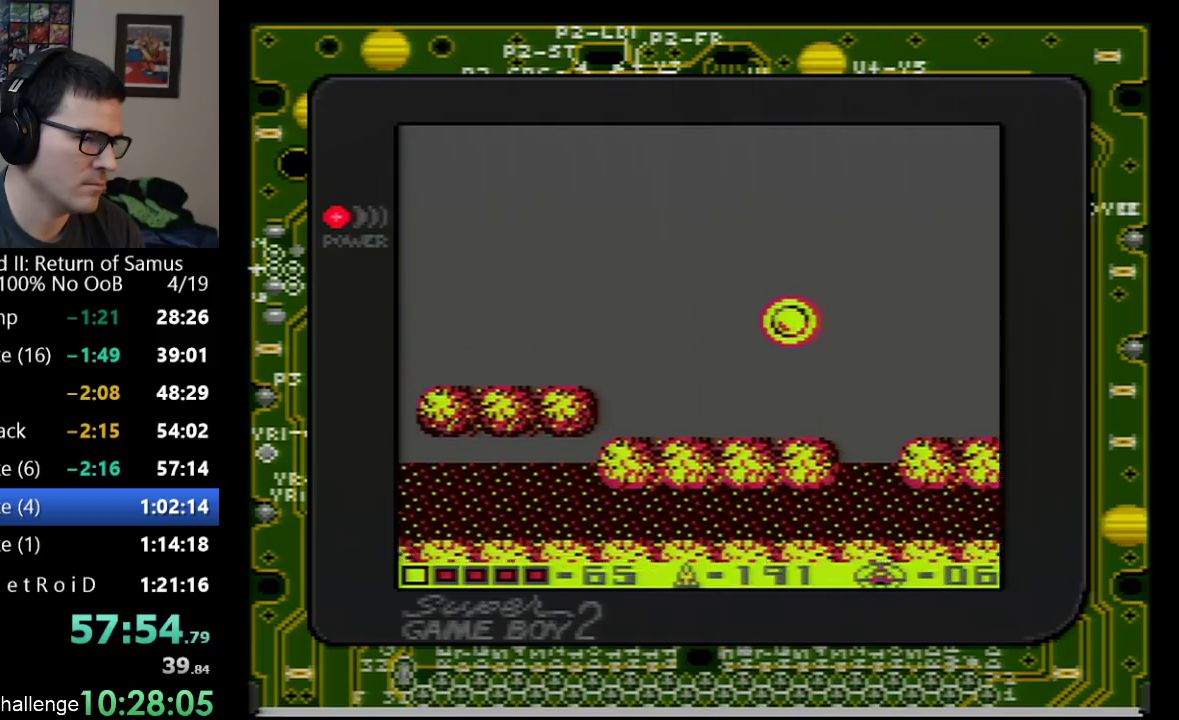
{"buttons": ["A", "DPAD_DOWN", "DPAD_LEFT"], "events": [[250, "DPAD_DOWN", "up"], [383, "DPAD_DOWN", "down"]]}
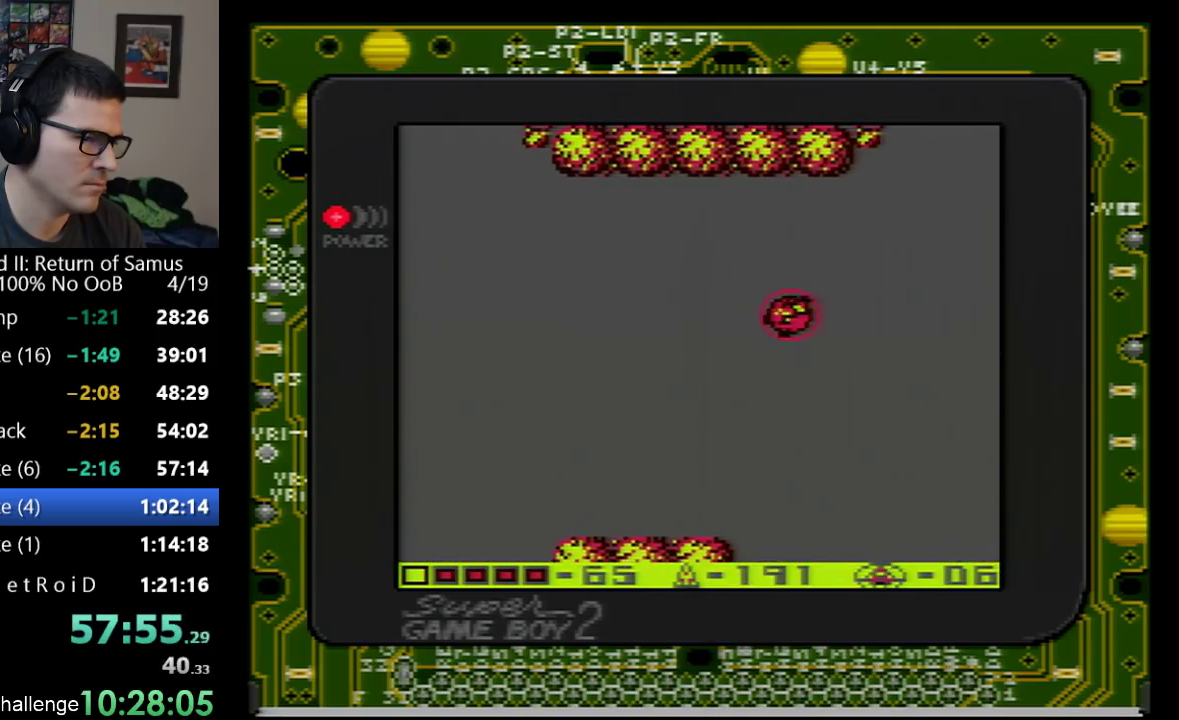
{"buttons": ["A", "DPAD_LEFT"], "events": [[33, "DPAD_DOWN", "up"]]}
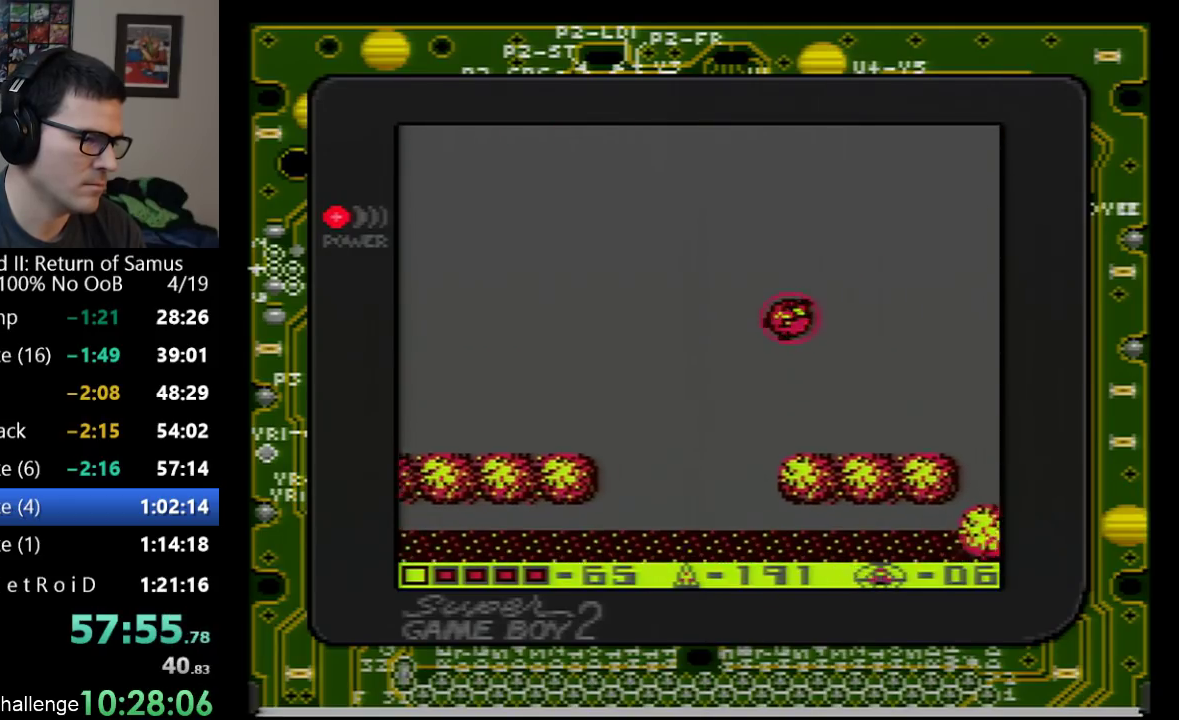
{"buttons": [], "events": [[233, "DPAD_LEFT", "up"], [417, "A", "up"]]}
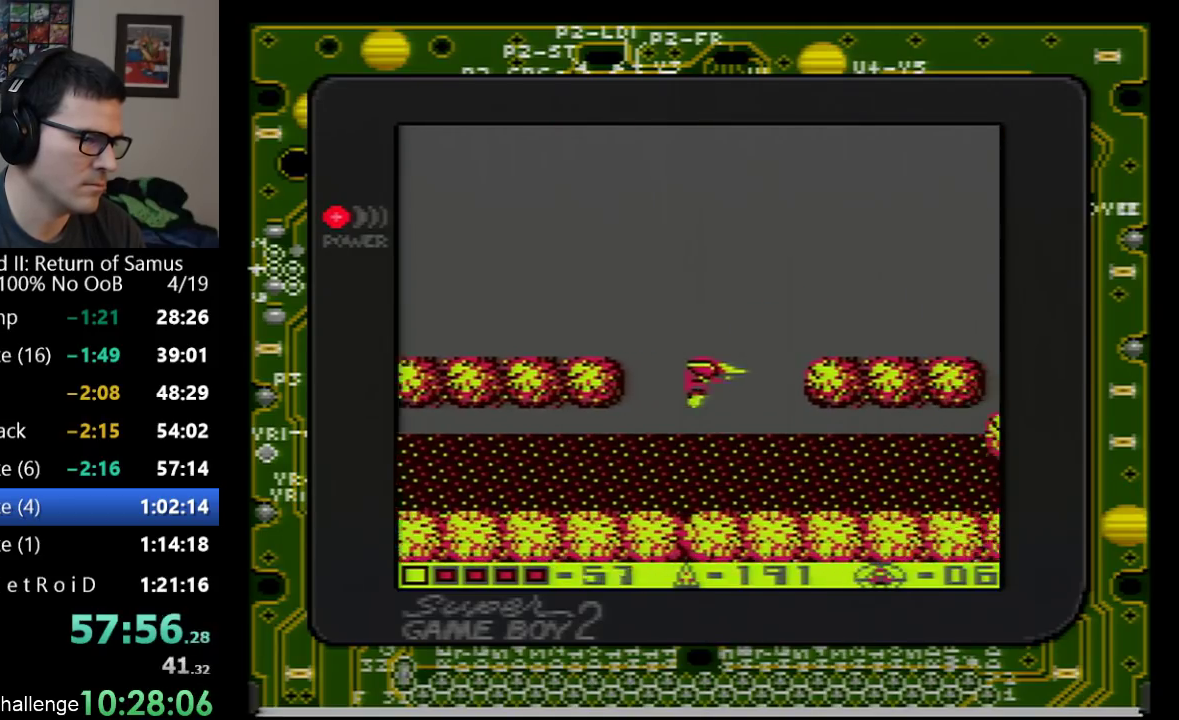
{"buttons": ["A", "DPAD_LEFT"], "events": [[167, "A", "down"], [167, "DPAD_LEFT", "down"], [383, "DPAD_UP", "down"], [450, "DPAD_UP", "up"]]}
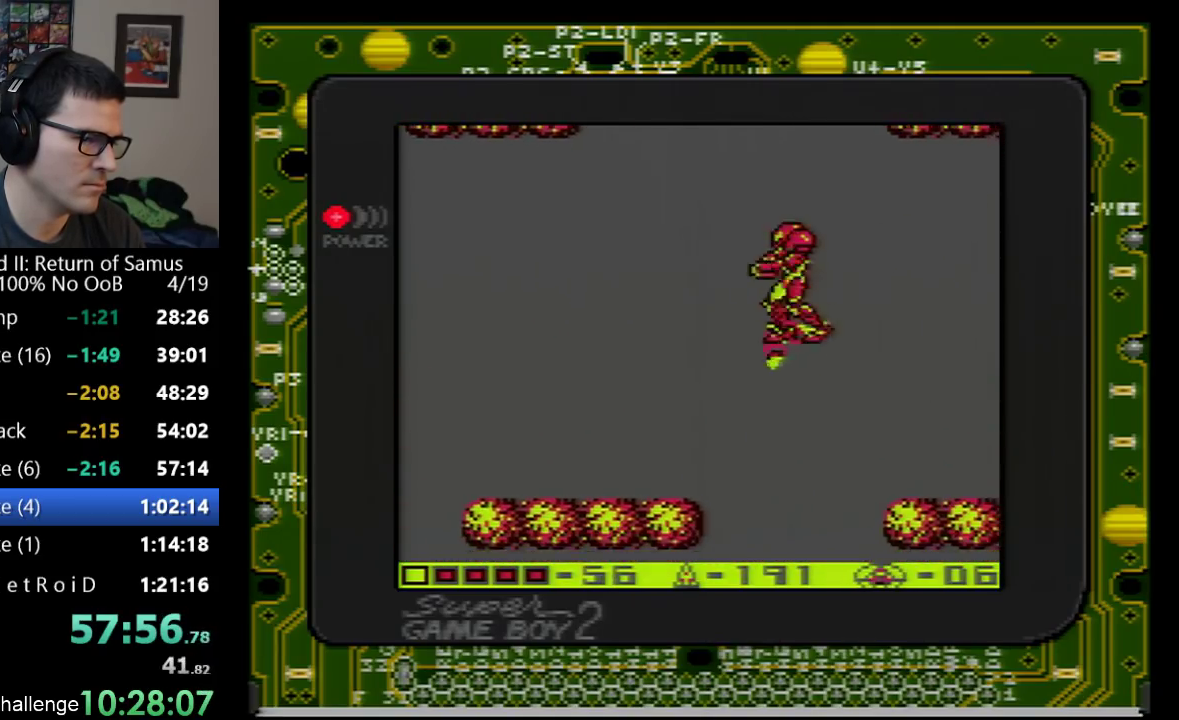
{"buttons": ["DPAD_LEFT"], "events": [[67, "A", "up"], [167, "A", "down"], [333, "A", "up"]]}
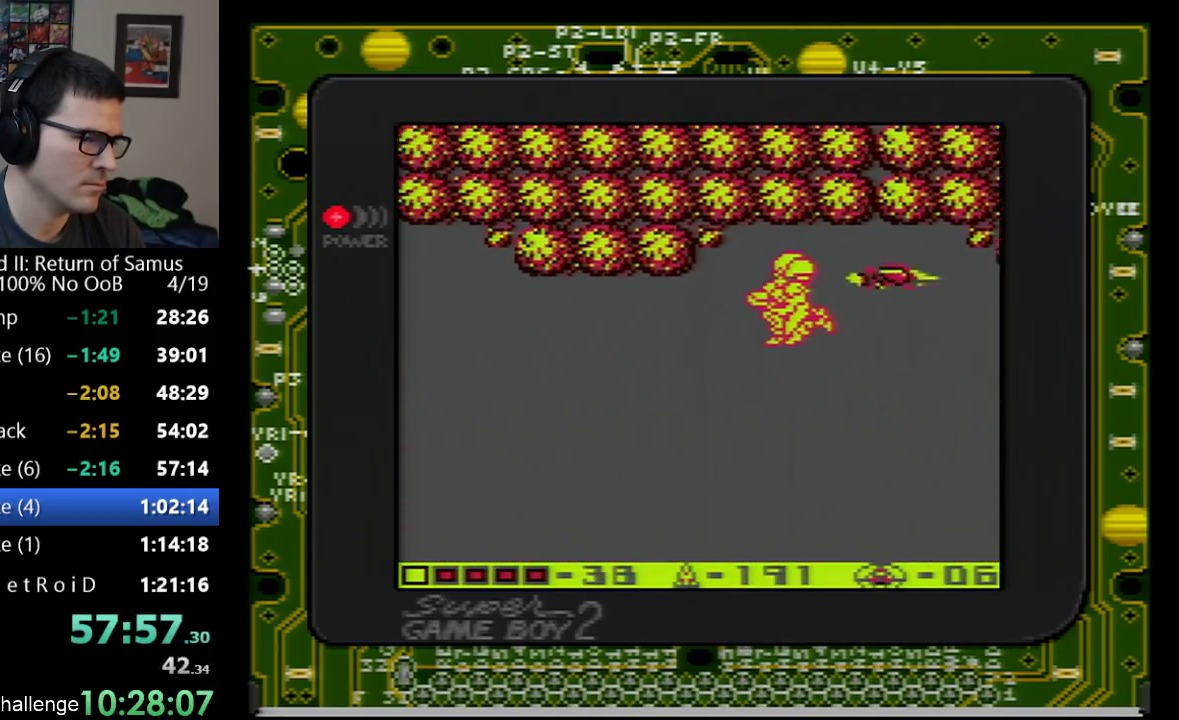
{"buttons": ["DPAD_LEFT"], "events": [[250, "B", "down"], [417, "B", "up"]]}
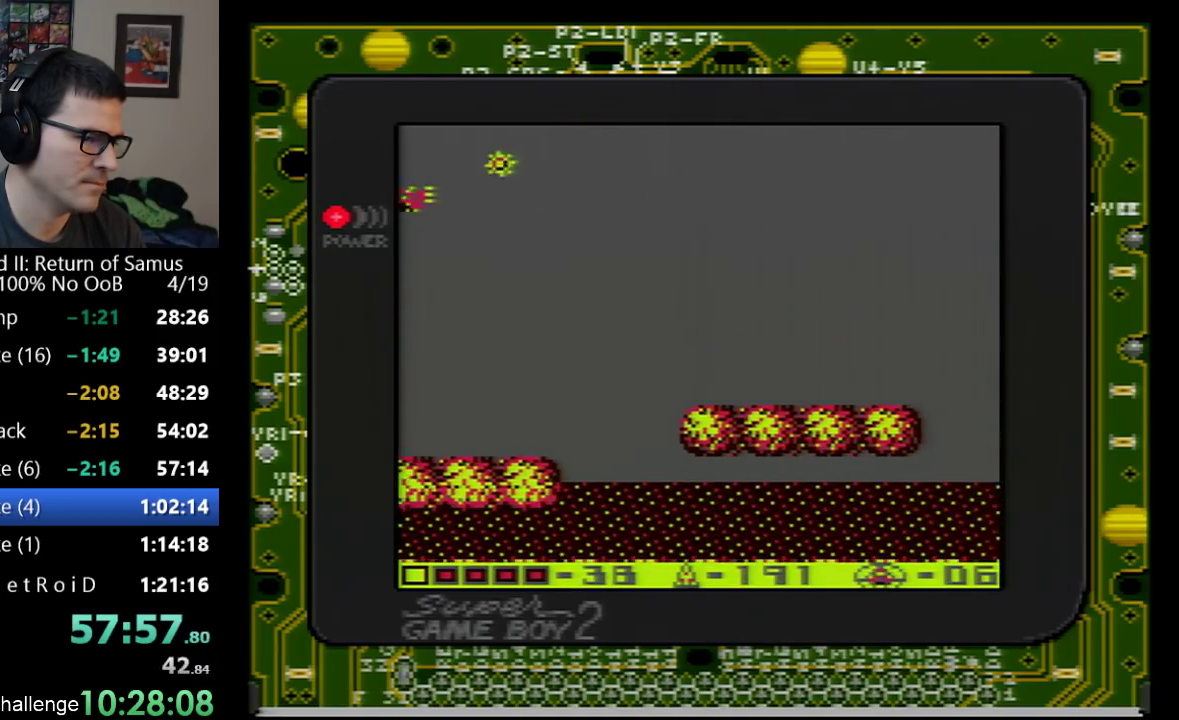
{"buttons": ["A", "DPAD_LEFT"], "events": [[350, "A", "down"]]}
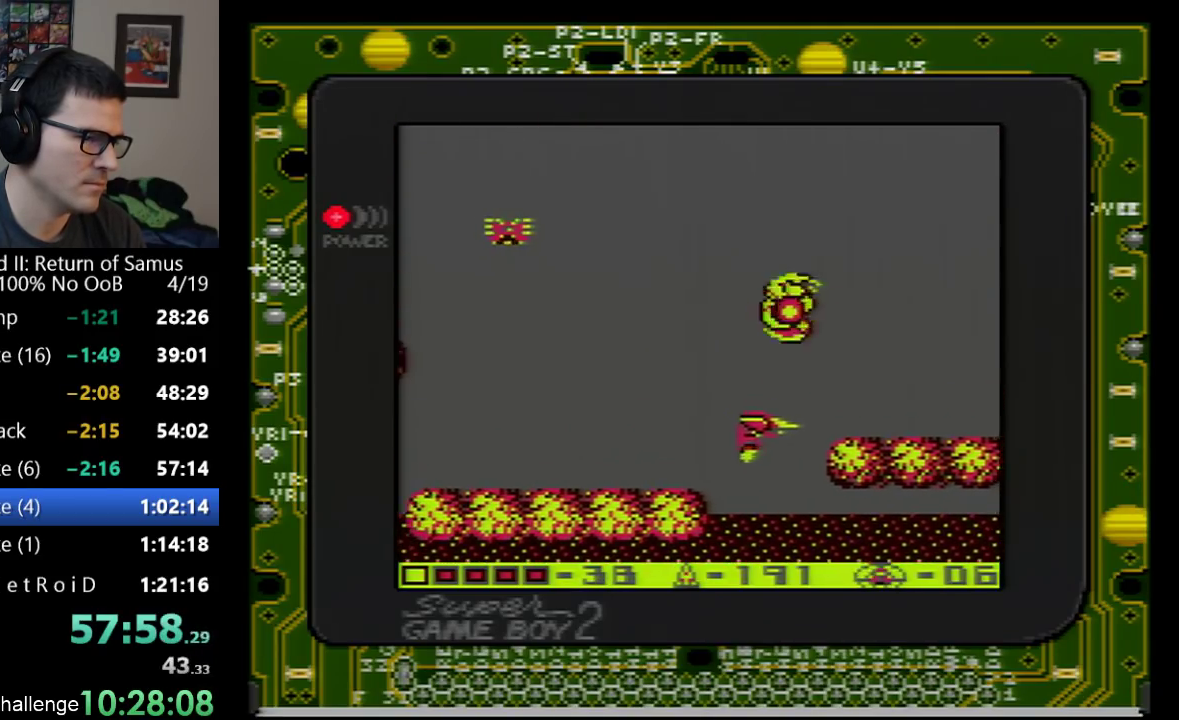
{"buttons": ["DPAD_LEFT"], "events": [[33, "A", "up"]]}
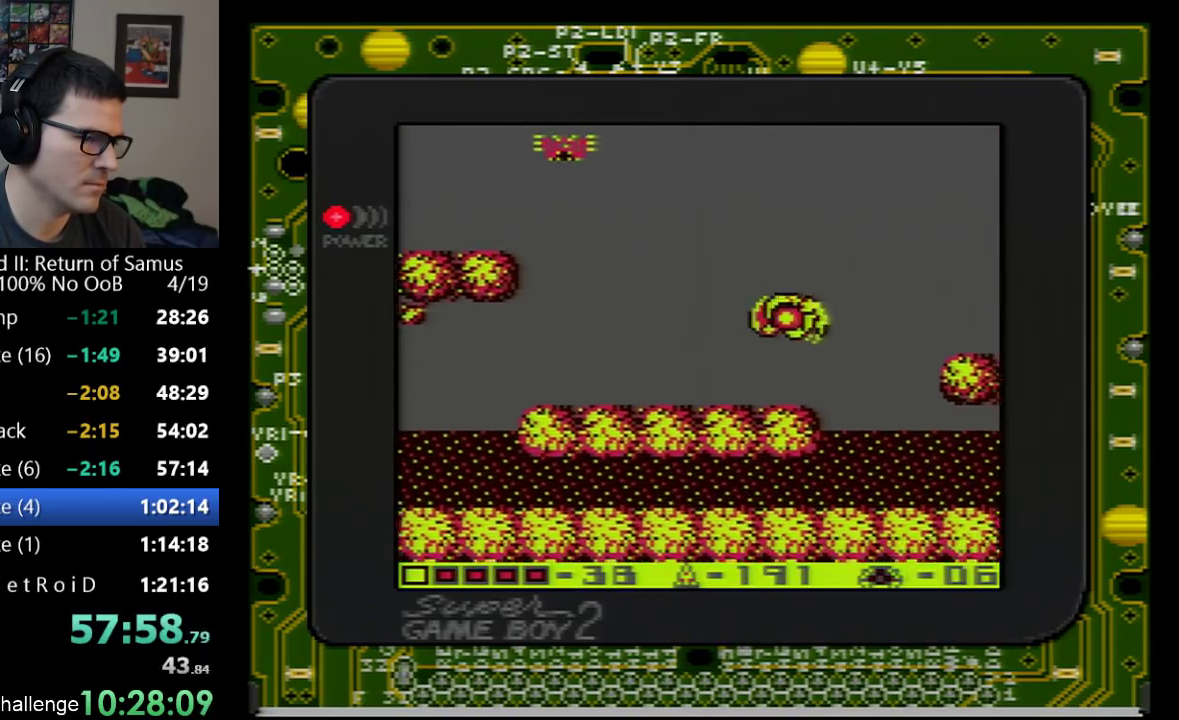
{"buttons": ["A", "DPAD_LEFT"], "events": [[483, "A", "down"]]}
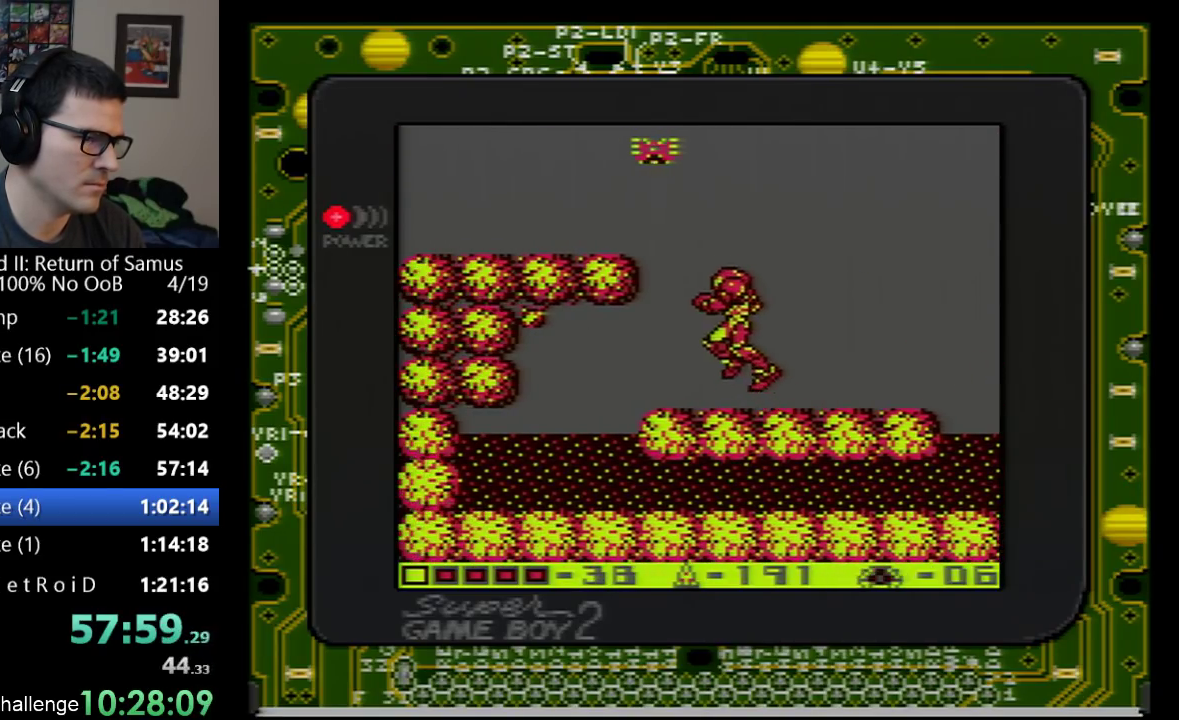
{"buttons": ["DPAD_LEFT"], "events": [[417, "A", "up"]]}
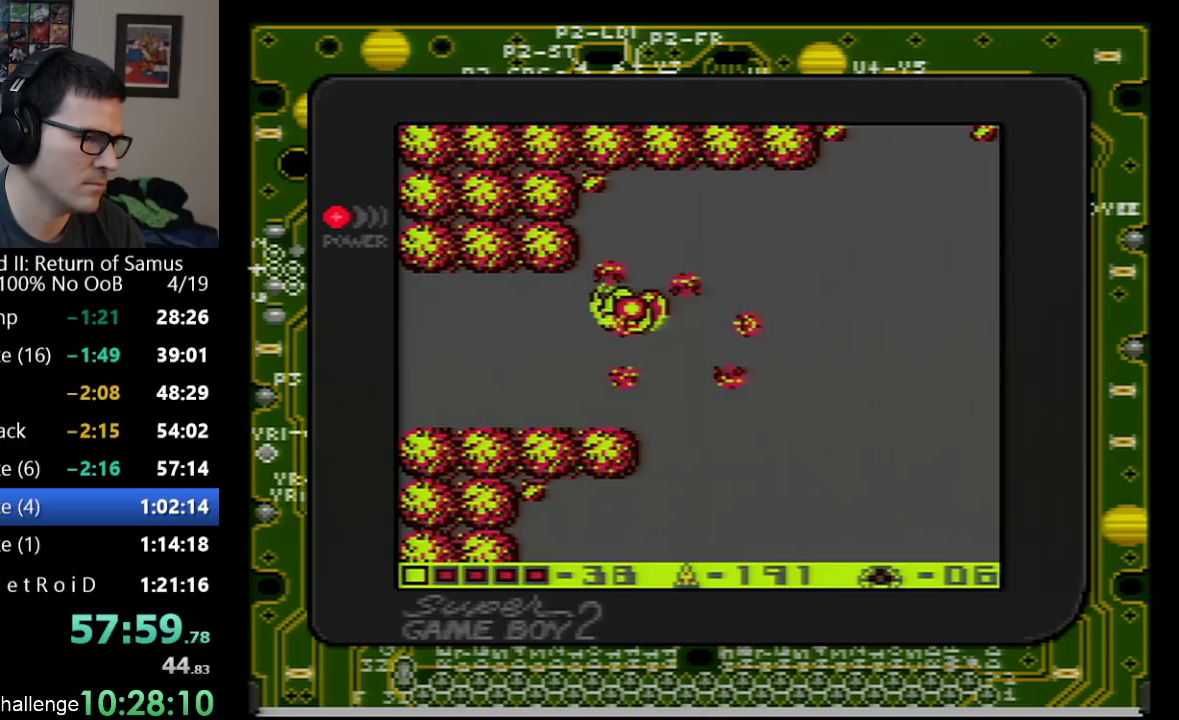
{"buttons": ["DPAD_LEFT"], "events": [[133, "DPAD_LEFT", "up"], [133, "DPAD_RIGHT", "down"], [250, "DPAD_LEFT", "down"], [250, "DPAD_RIGHT", "up"]]}
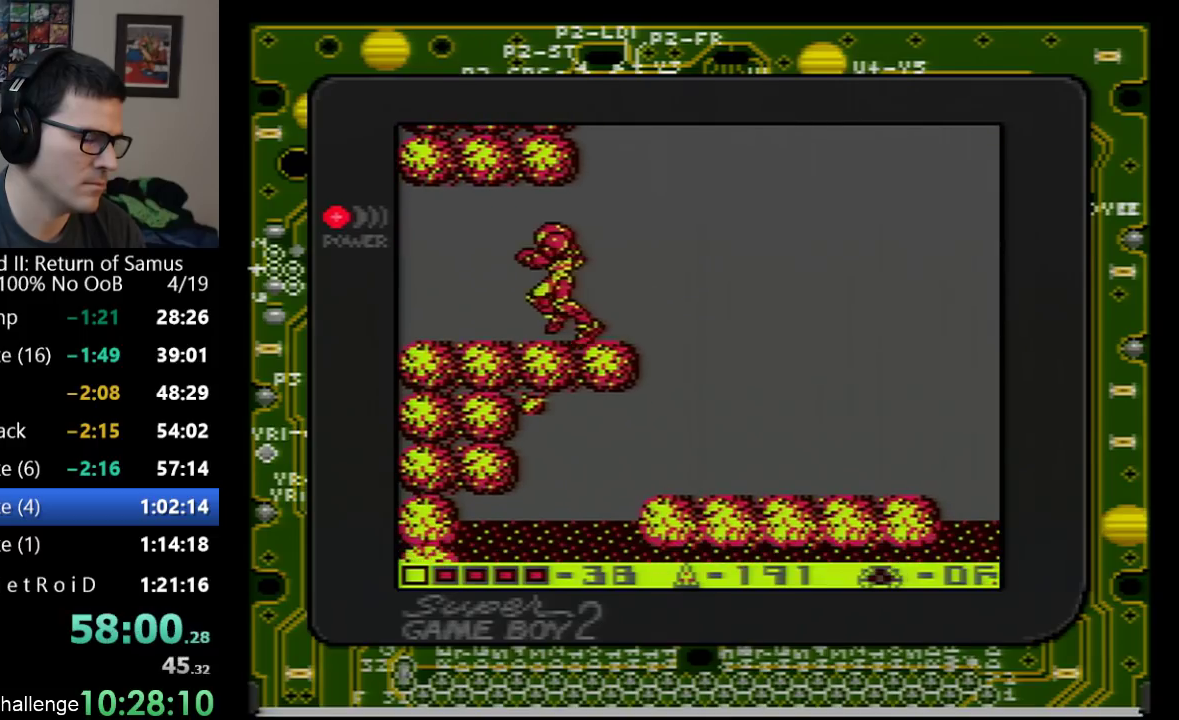
{"buttons": ["DPAD_LEFT"], "events": []}
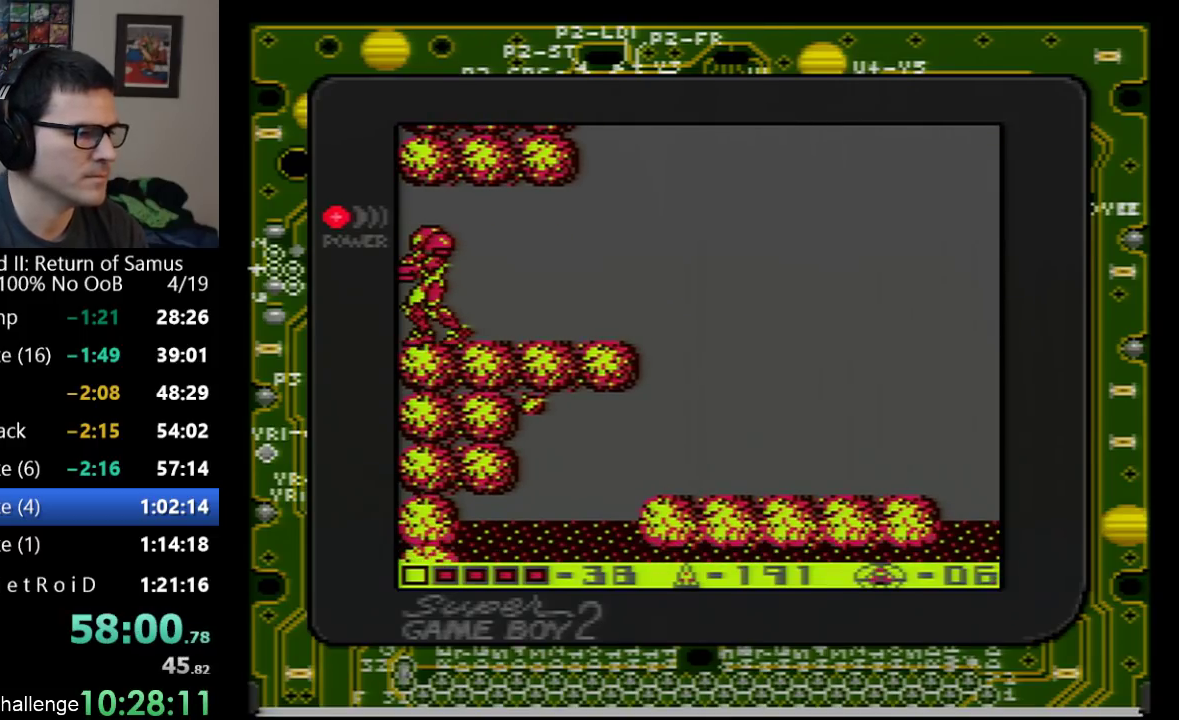
{"buttons": ["DPAD_LEFT"], "events": [[100, "DPAD_LEFT", "up"], [283, "DPAD_LEFT", "down"]]}
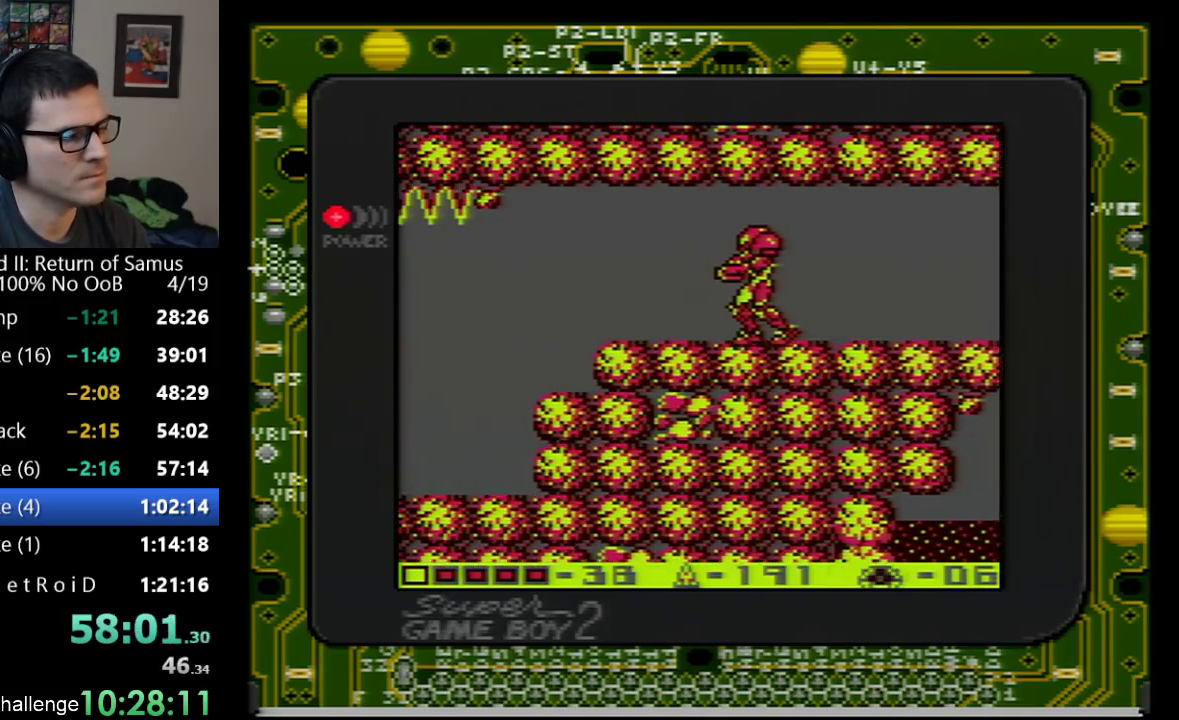
{"buttons": ["DPAD_LEFT"], "events": []}
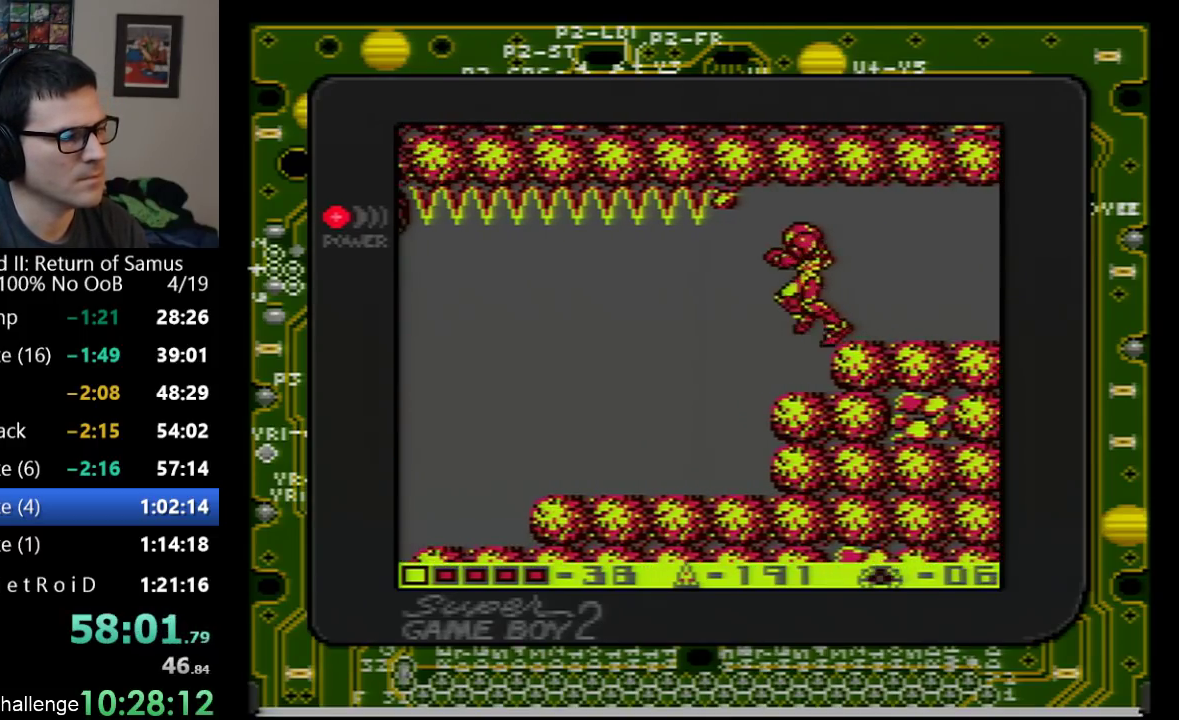
{"buttons": ["DPAD_LEFT"], "events": []}
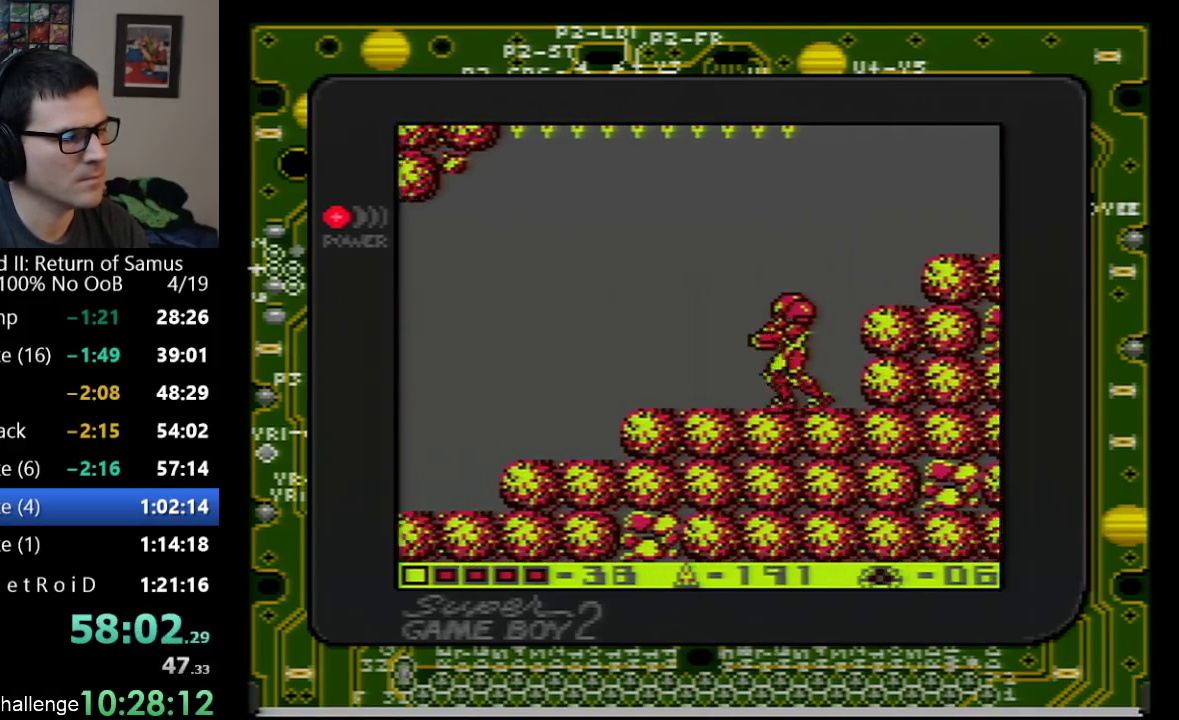
{"buttons": ["DPAD_LEFT"], "events": []}
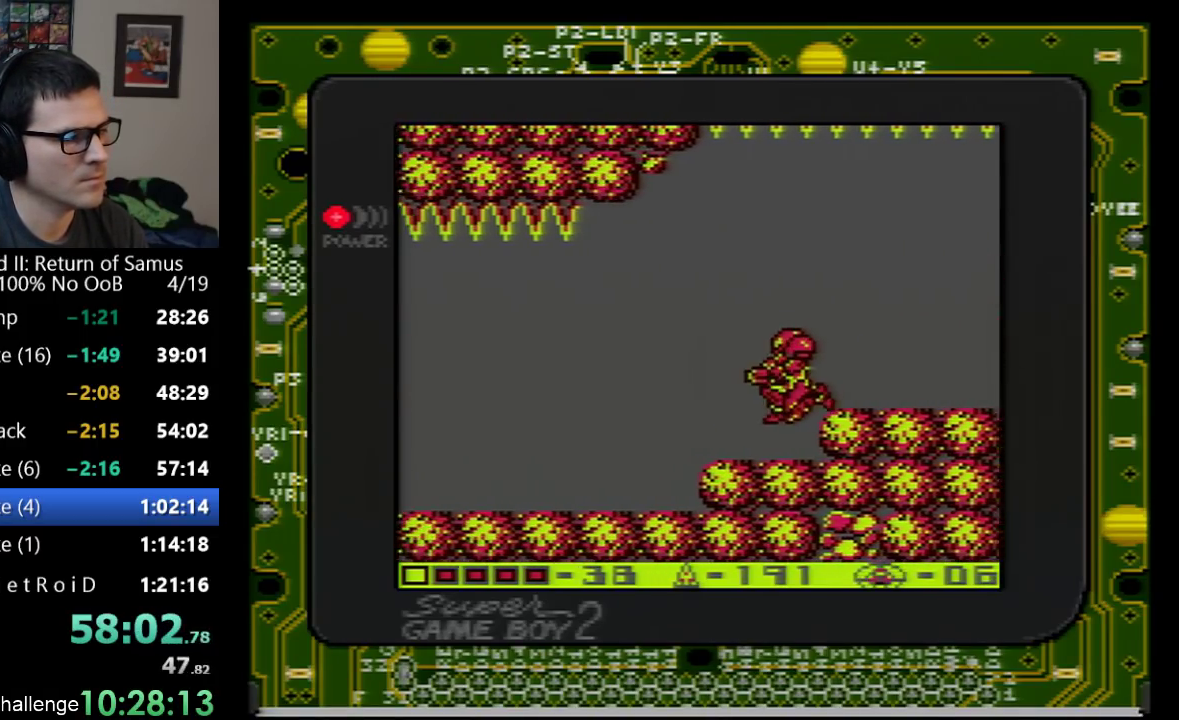
{"buttons": ["DPAD_LEFT"], "events": []}
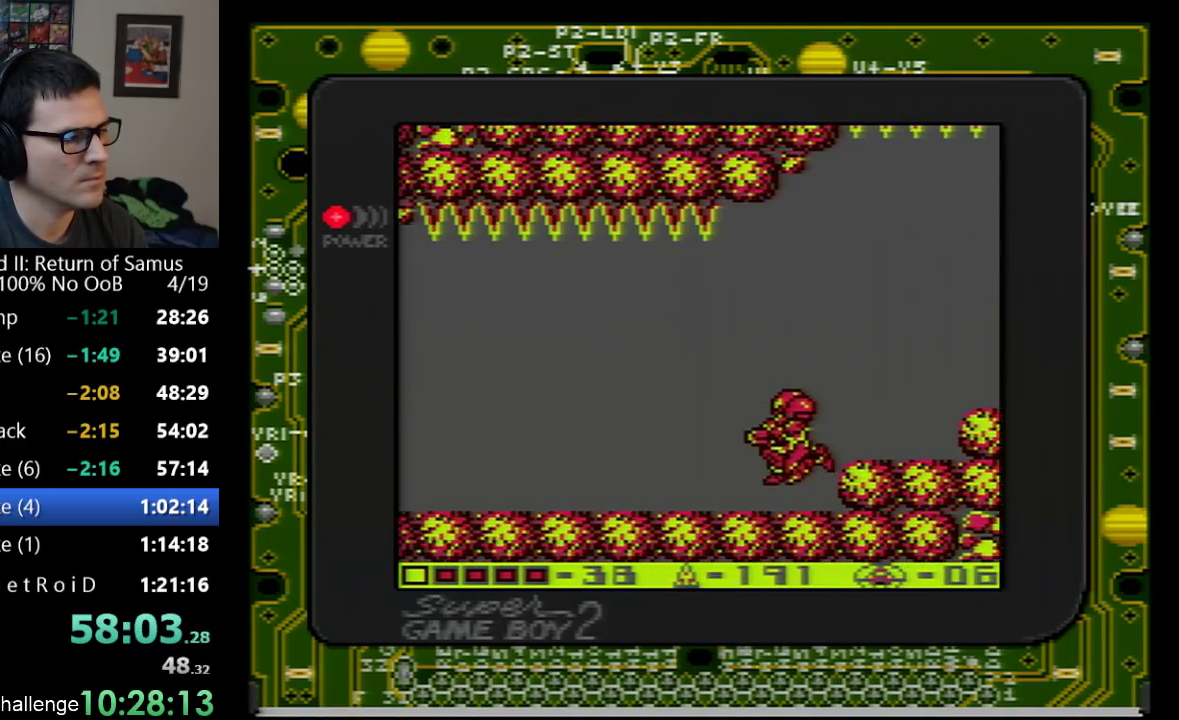
{"buttons": ["DPAD_LEFT"], "events": []}
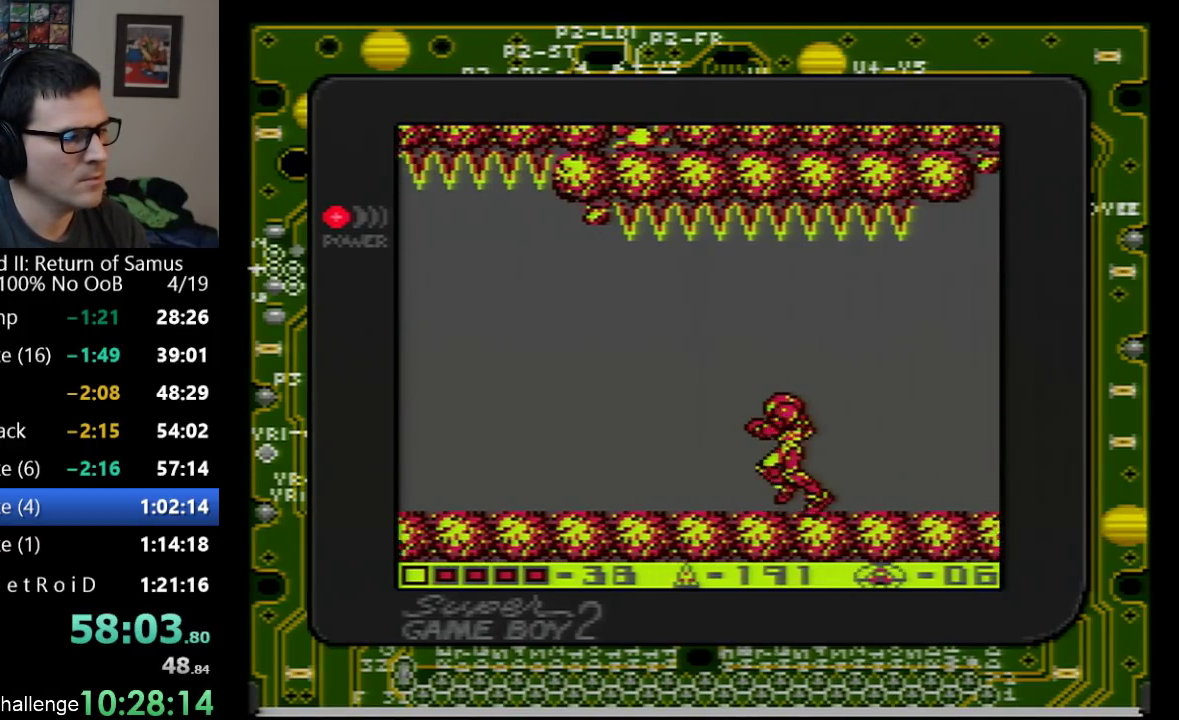
{"buttons": ["DPAD_LEFT"], "events": []}
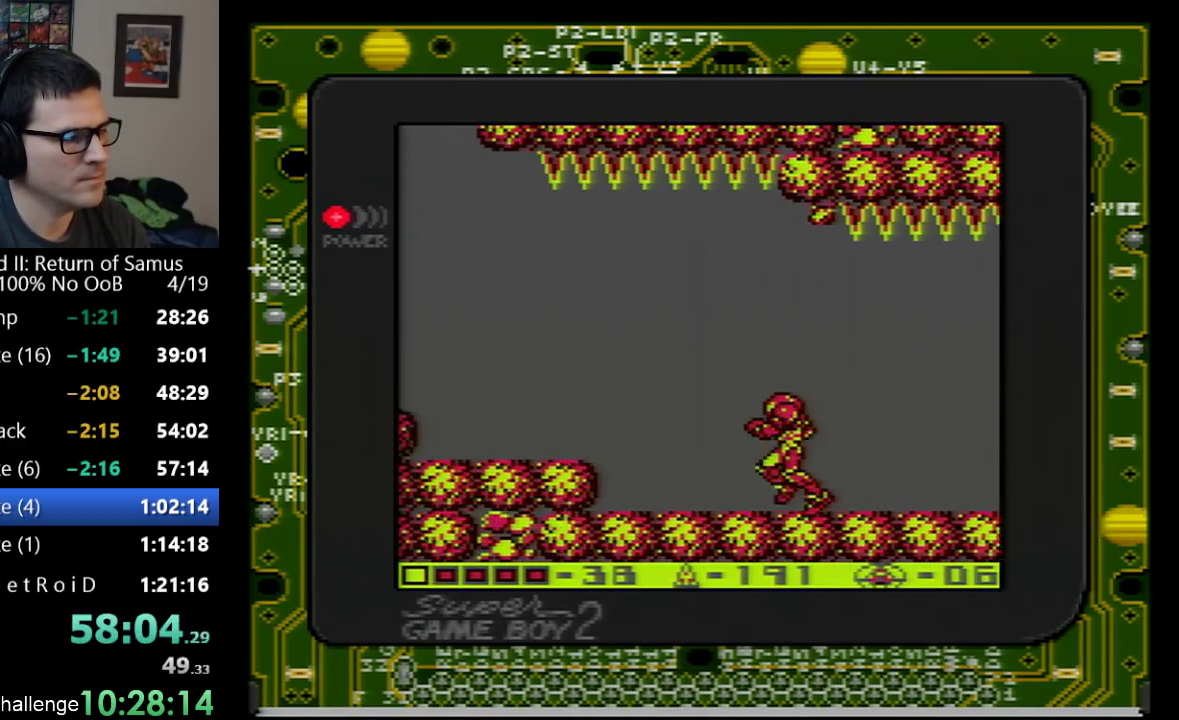
{"buttons": ["DPAD_LEFT"], "events": [[50, "DPAD_LEFT", "up"], [67, "DPAD_DOWN", "down"], [167, "DPAD_DOWN", "up"], [267, "DPAD_DOWN", "down"], [350, "DPAD_DOWN", "up"], [350, "DPAD_LEFT", "down"]]}
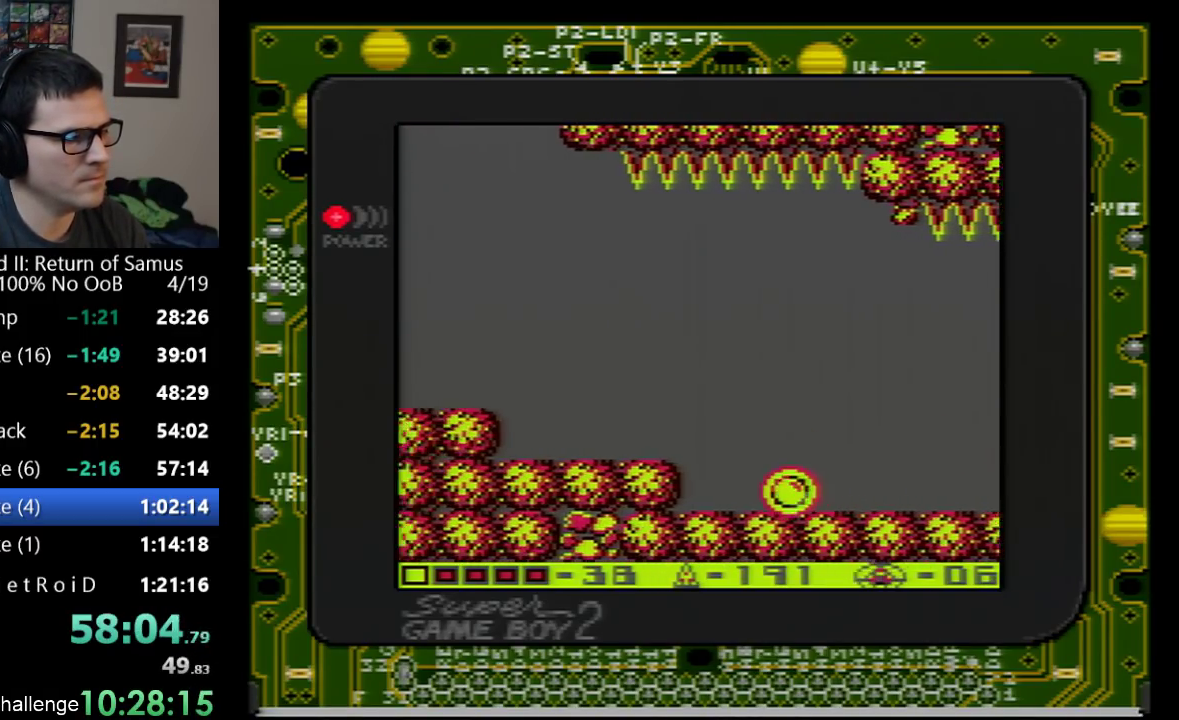
{"buttons": ["A", "DPAD_LEFT"], "events": [[100, "A", "down"], [200, "DPAD_DOWN", "down"], [417, "DPAD_DOWN", "up"]]}
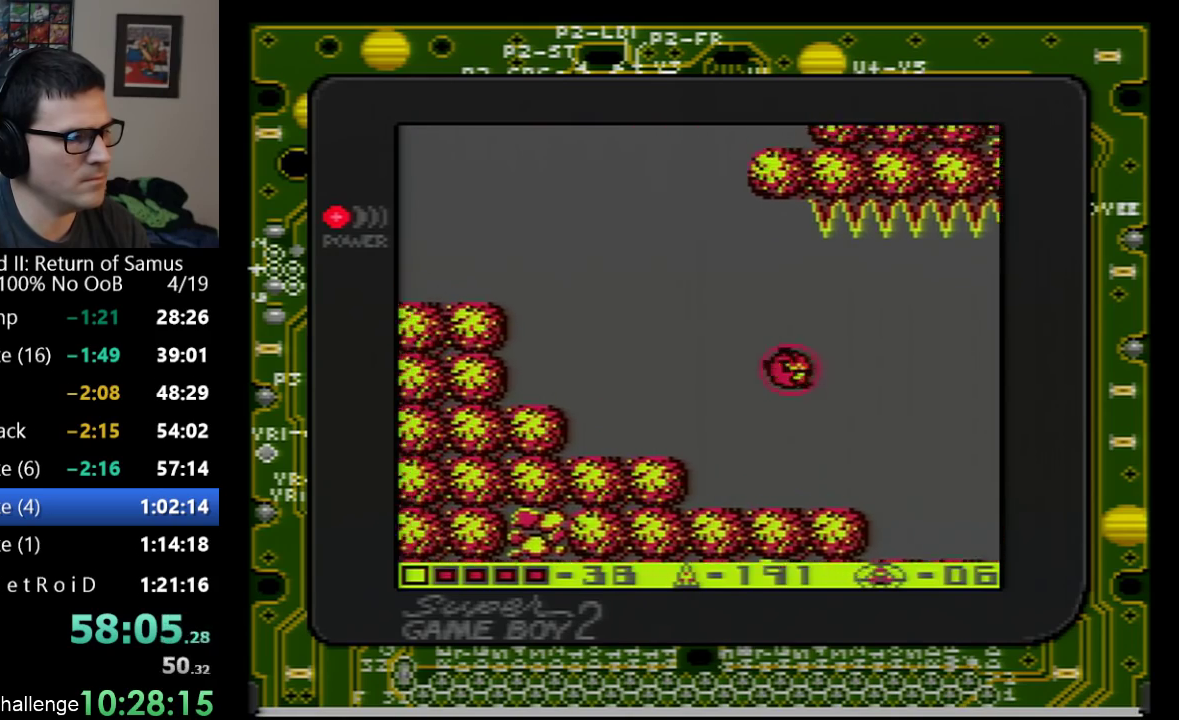
{"buttons": ["A", "DPAD_LEFT"], "events": []}
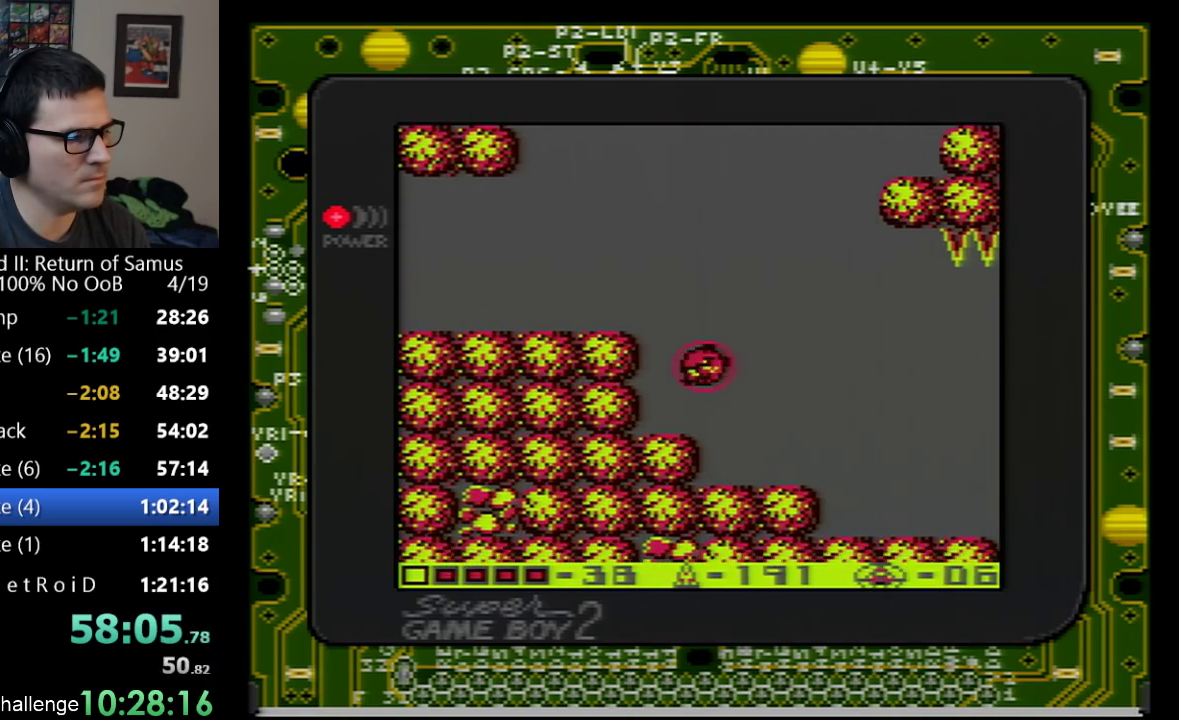
{"buttons": ["A"], "events": [[100, "DPAD_LEFT", "up"], [133, "A", "up"], [283, "A", "down"]]}
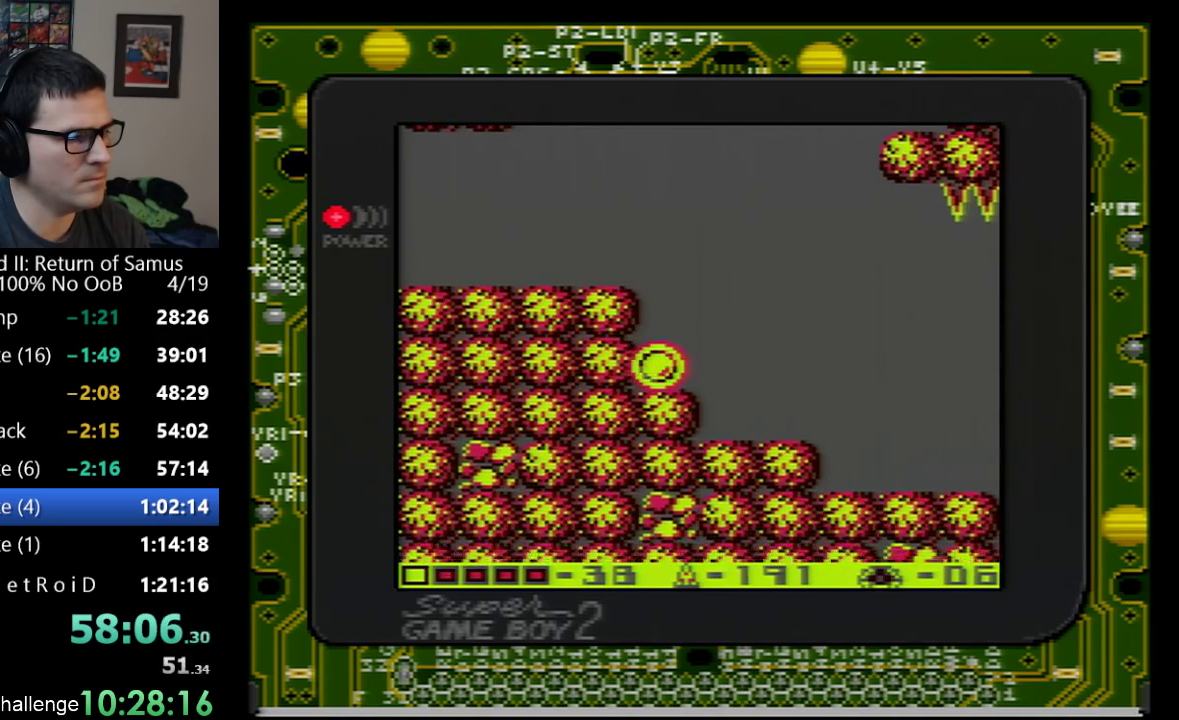
{"buttons": ["DPAD_UP"], "events": [[100, "A", "up"], [167, "A", "down"], [200, "DPAD_RIGHT", "down"], [350, "DPAD_RIGHT", "up"], [383, "DPAD_UP", "down"], [417, "A", "up"]]}
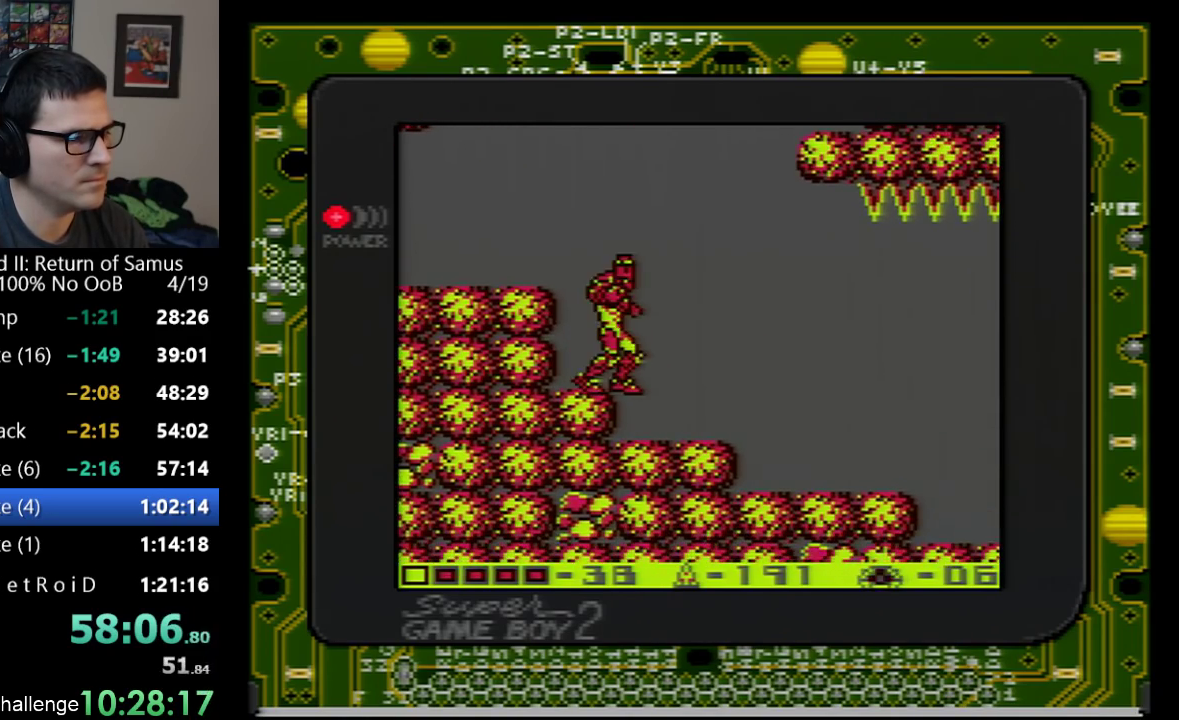
{"buttons": [], "events": [[133, "DPAD_RIGHT", "down"], [133, "DPAD_UP", "up"], [167, "A", "down"], [417, "DPAD_RIGHT", "up"], [483, "A", "up"]]}